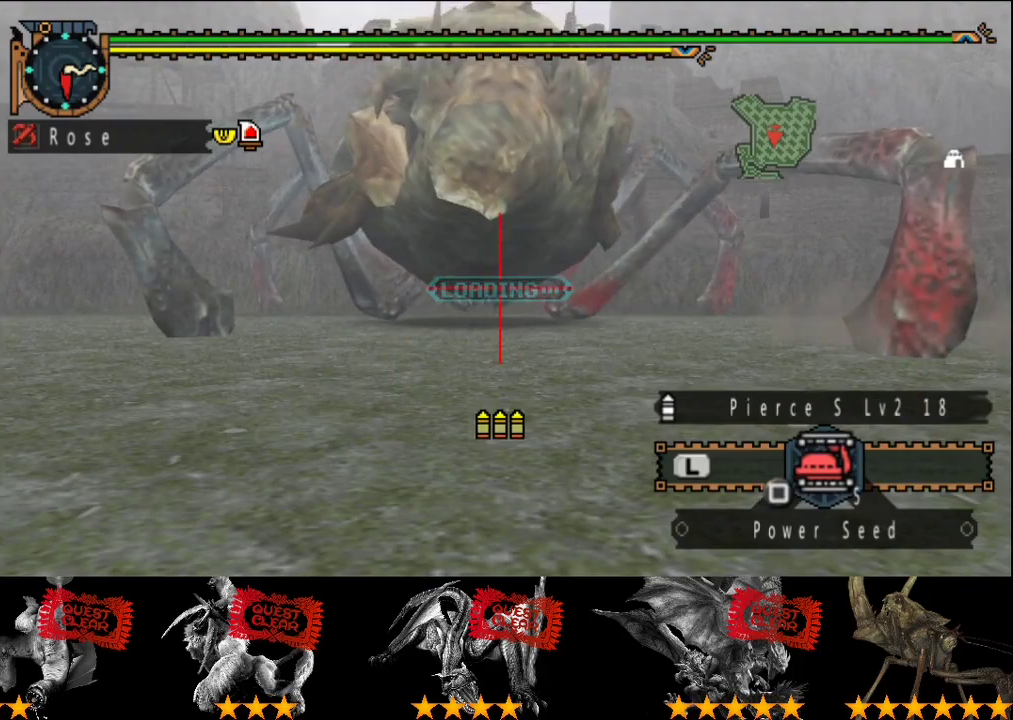
Gameplay with a controller (PlayStation layout); each line is a JSON object with the inputs held at the frame after it. "events" lists button and stick changes between this image and that frame as [ms after this image, input, new state], when the widget could be followed in between. This overlay highlights the sticks when they move; stick clicks (L3 R3) are not distinguishable. Not read: CROSS L3 R3.
{"buttons": ["CIRCLE"], "left_stick": "up", "right_stick": "center", "events": [[483, "CIRCLE", "down"]]}
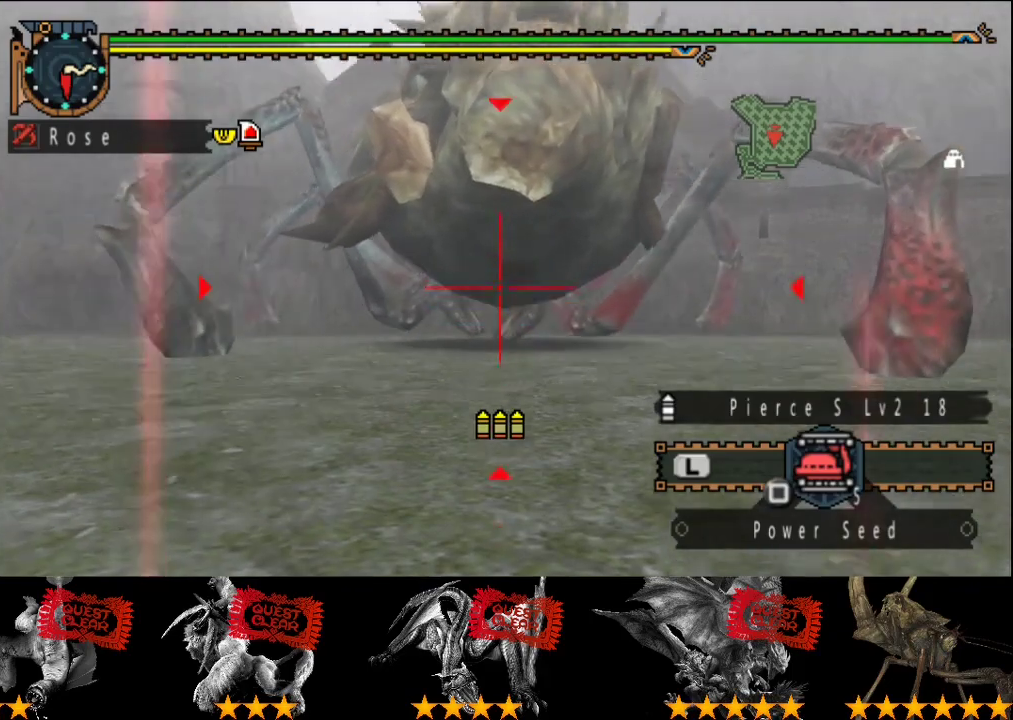
{"buttons": ["CIRCLE"], "left_stick": "up", "right_stick": "center", "events": [[83, "CIRCLE", "up"], [183, "CIRCLE", "down"], [400, "CIRCLE", "up"], [467, "CIRCLE", "down"]]}
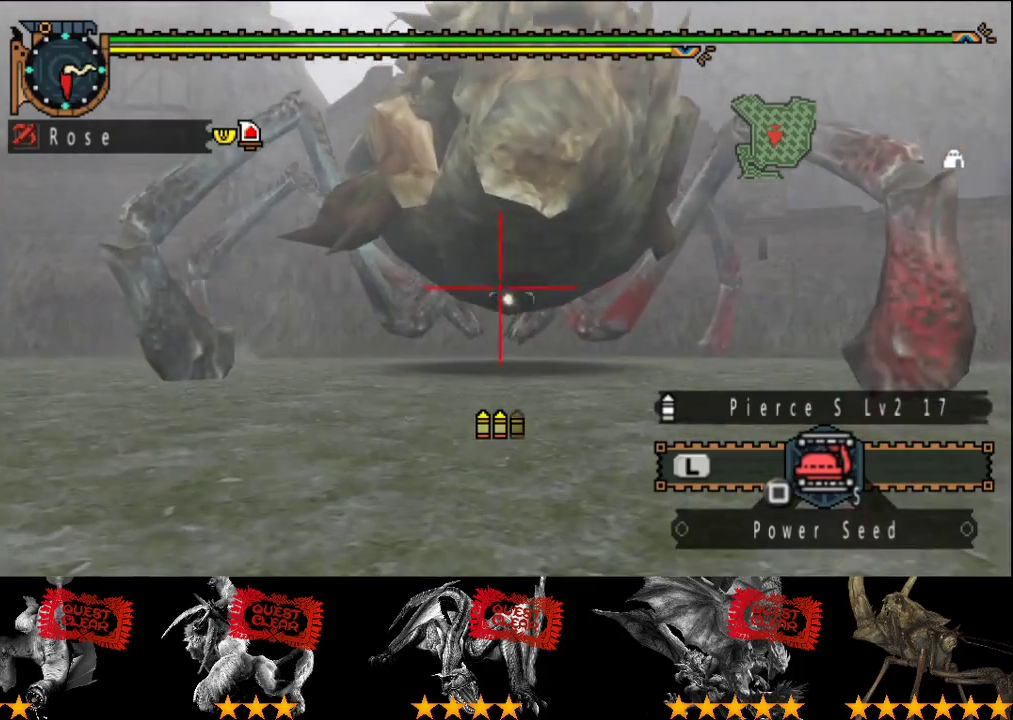
{"buttons": [], "left_stick": "up", "right_stick": "center", "events": [[33, "CIRCLE", "up"], [100, "CIRCLE", "down"], [367, "CIRCLE", "up"]]}
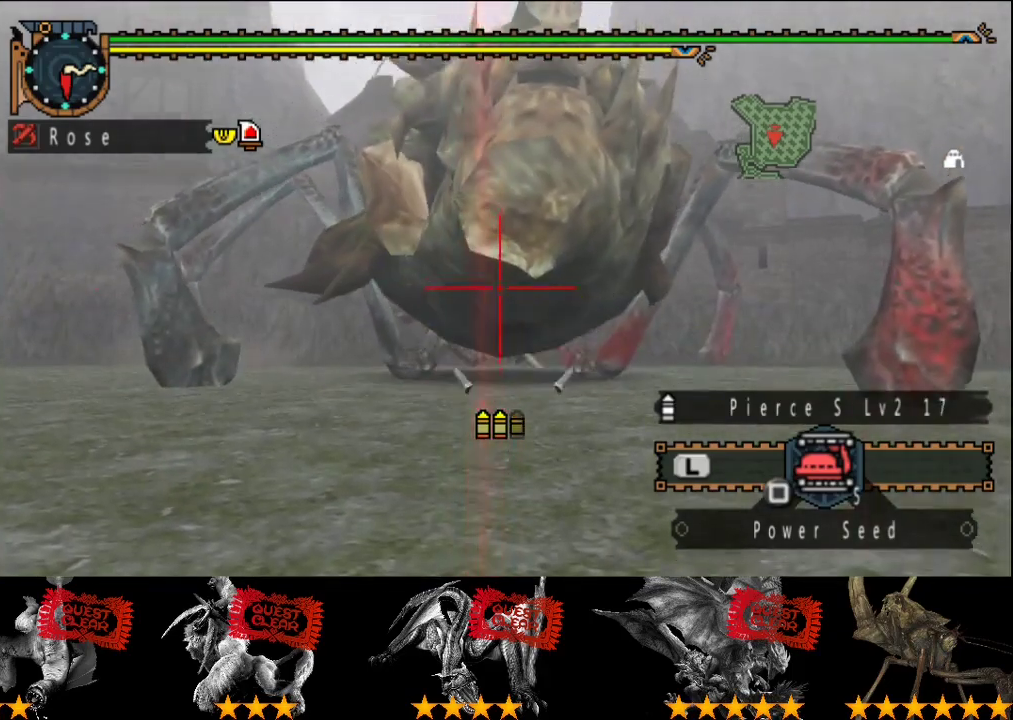
{"buttons": [], "left_stick": "up", "right_stick": "center", "events": [[33, "CIRCLE", "down"], [100, "CIRCLE", "up"], [167, "CIRCLE", "down"], [333, "CIRCLE", "up"], [400, "CIRCLE", "down"], [450, "CIRCLE", "up"]]}
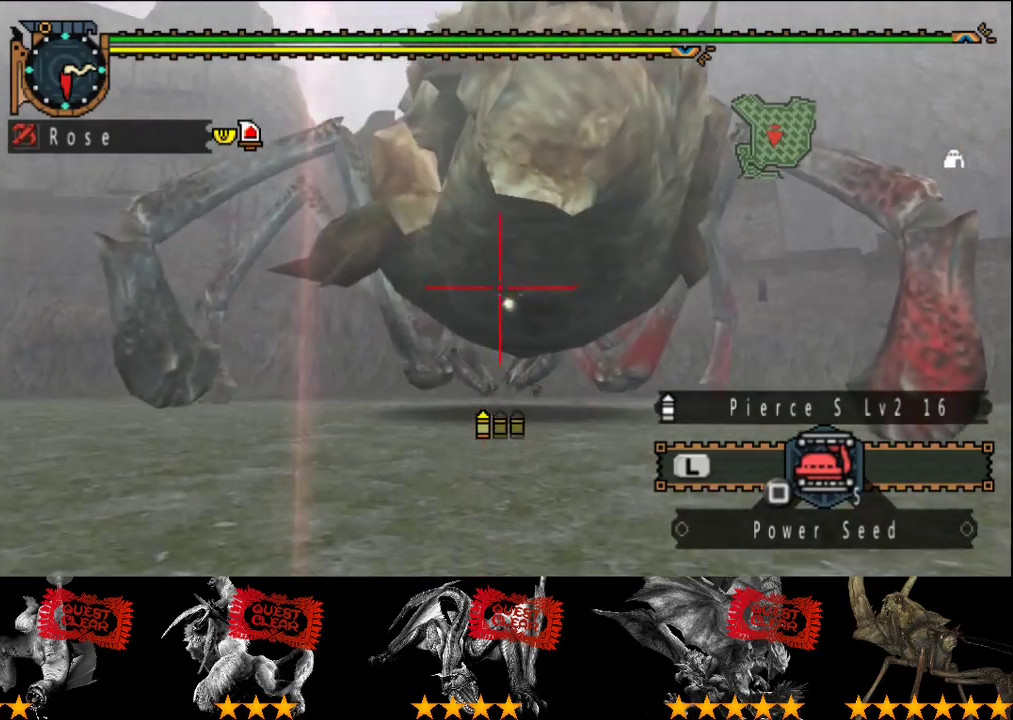
{"buttons": [], "left_stick": "up", "right_stick": "center", "events": [[17, "CIRCLE", "down"], [83, "CIRCLE", "up"], [350, "CIRCLE", "down"], [417, "CIRCLE", "up"]]}
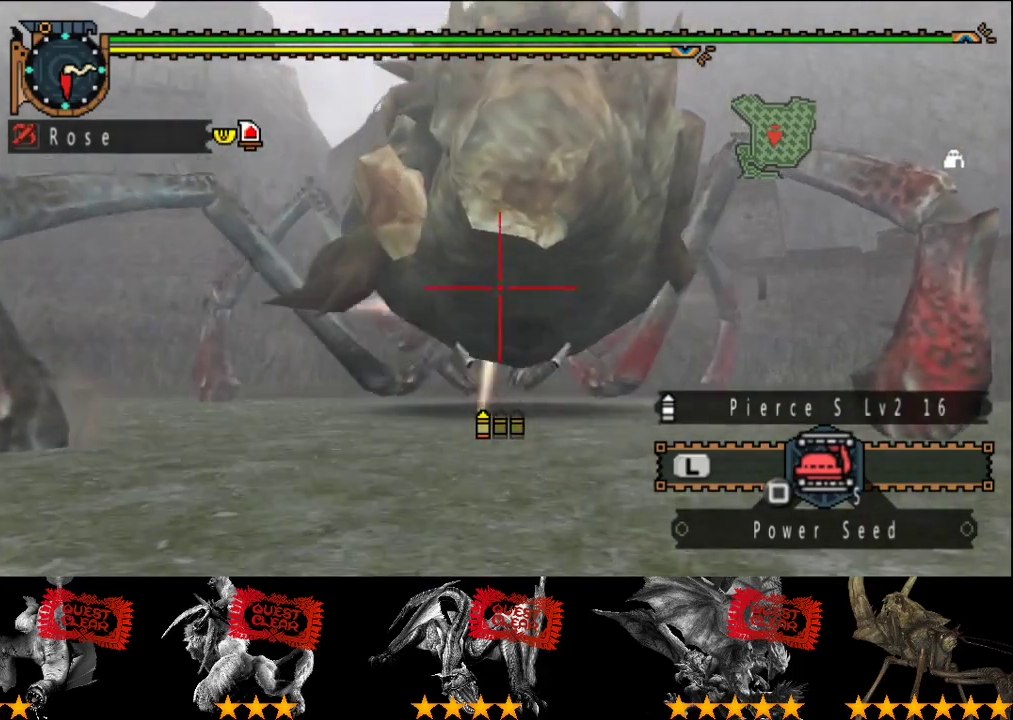
{"buttons": [], "left_stick": "down", "right_stick": "center", "events": [[17, "CIRCLE", "down"], [83, "CIRCLE", "up"], [150, "CIRCLE", "down"], [267, "CIRCLE", "up"], [267, "R2", "down"], [300, "left_stick", "center"], [367, "R2", "up"], [500, "left_stick", "down"]]}
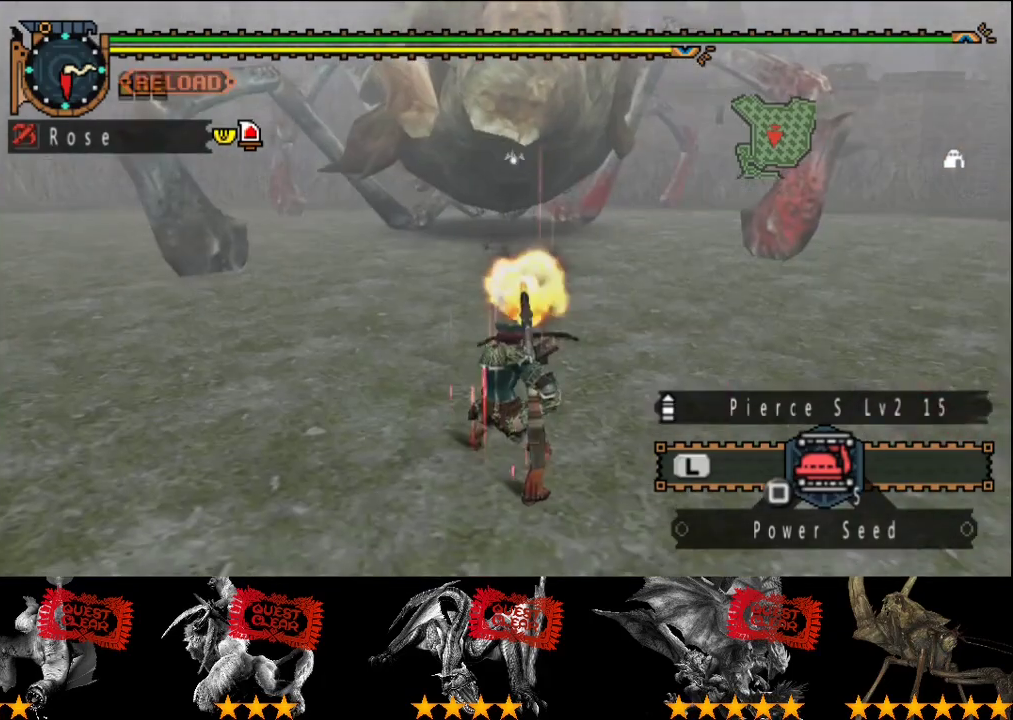
{"buttons": [], "left_stick": "down", "right_stick": "center", "events": []}
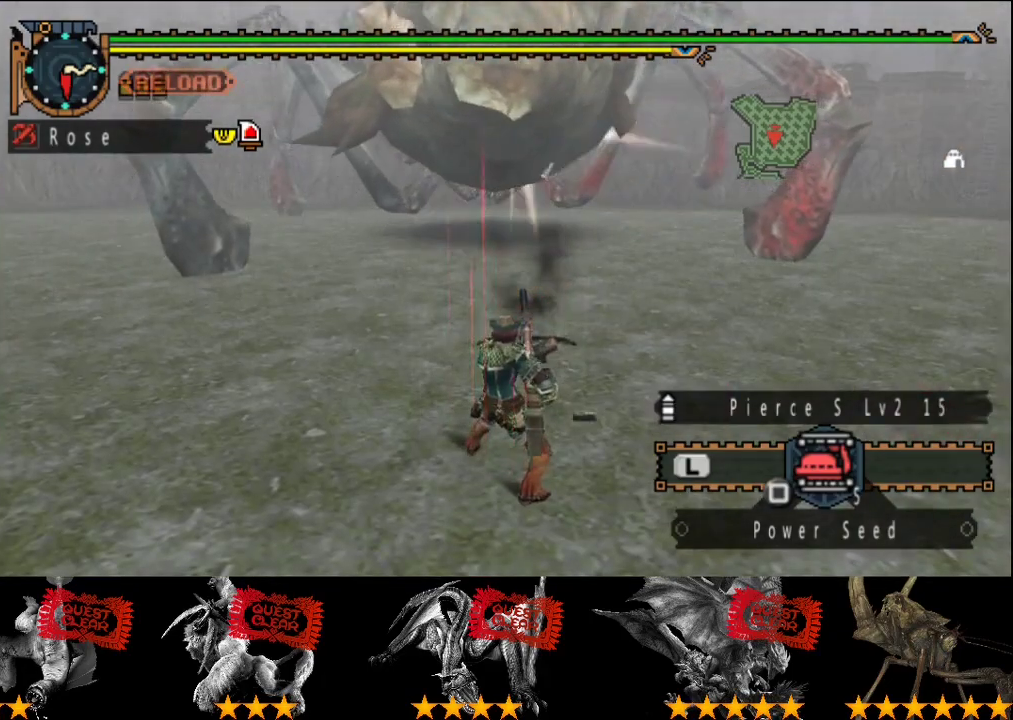
{"buttons": [], "left_stick": "down", "right_stick": "center", "events": []}
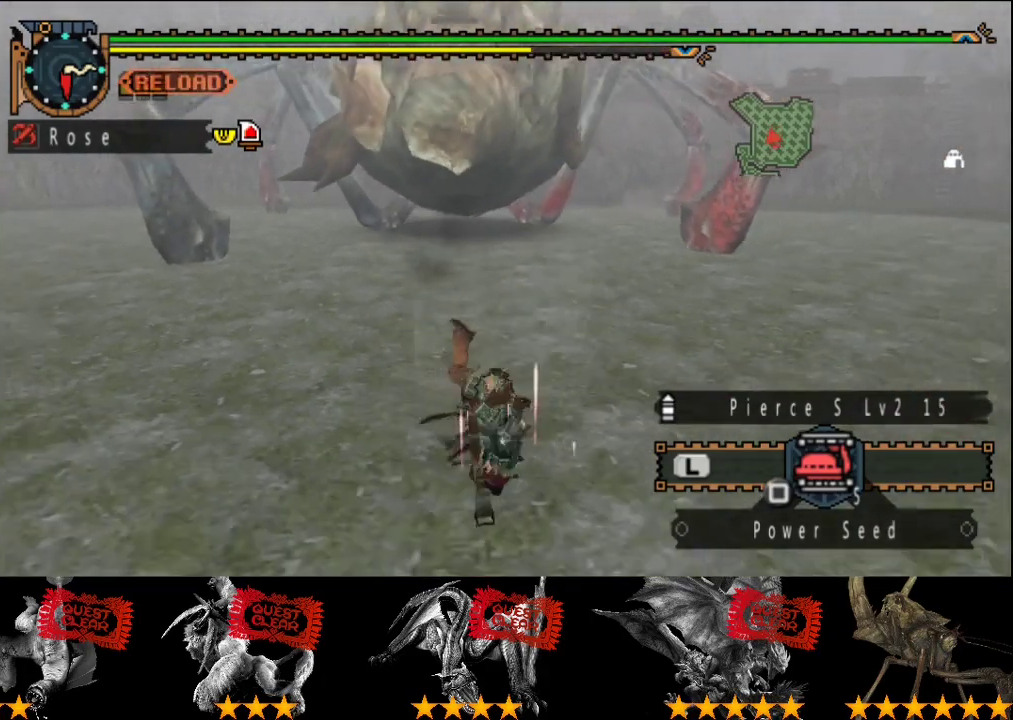
{"buttons": [], "left_stick": "center", "right_stick": "center", "events": [[117, "left_stick", "center"]]}
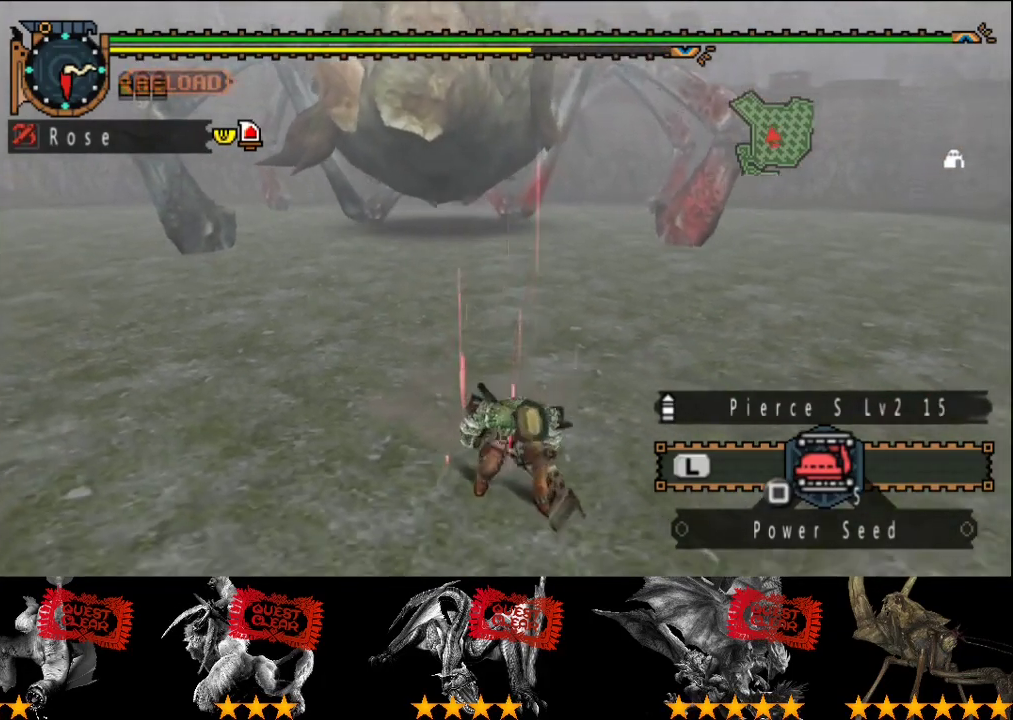
{"buttons": [], "left_stick": "up", "right_stick": "center", "events": [[83, "left_stick", "up-left"], [233, "left_stick", "up"], [250, "TRIANGLE", "down"], [317, "R2", "down"], [350, "TRIANGLE", "up"], [350, "left_stick", "center"], [417, "R2", "up"], [450, "left_stick", "up"]]}
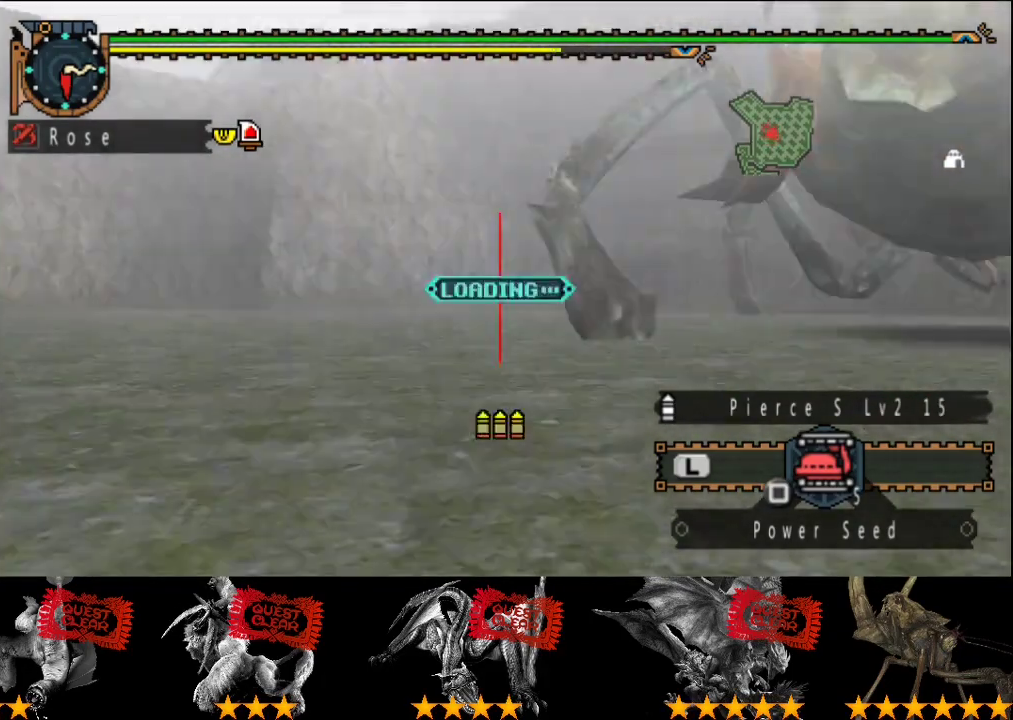
{"buttons": [], "left_stick": "up-left", "right_stick": "center", "events": [[283, "left_stick", "up-right"], [350, "left_stick", "up"], [500, "left_stick", "up-left"]]}
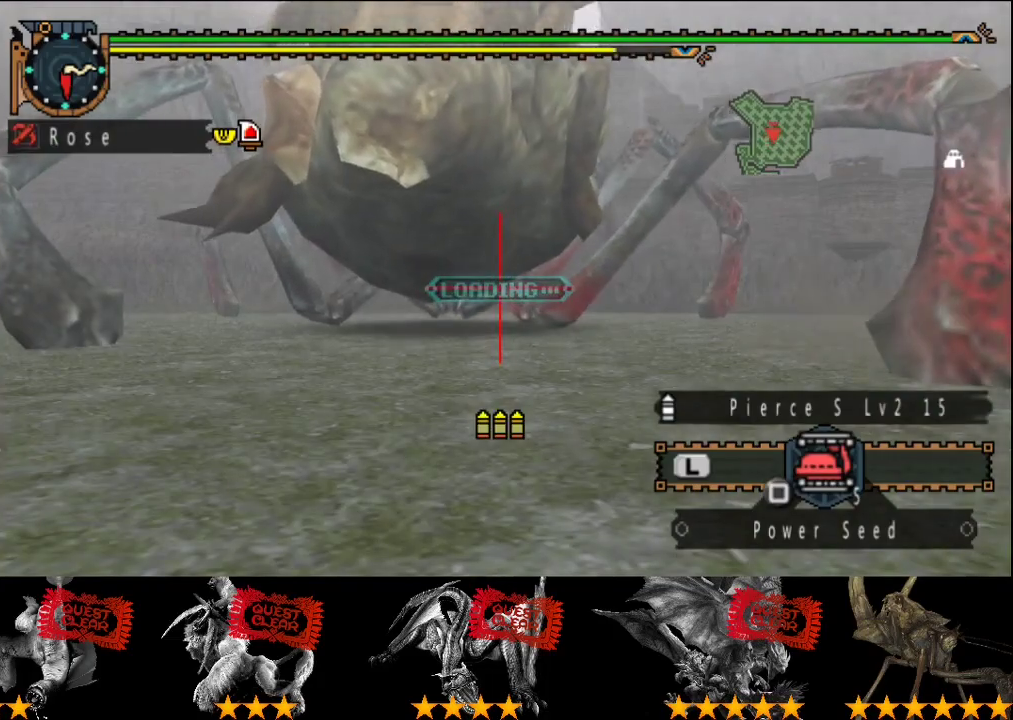
{"buttons": [], "left_stick": "left", "right_stick": "center", "events": [[300, "left_stick", "left"]]}
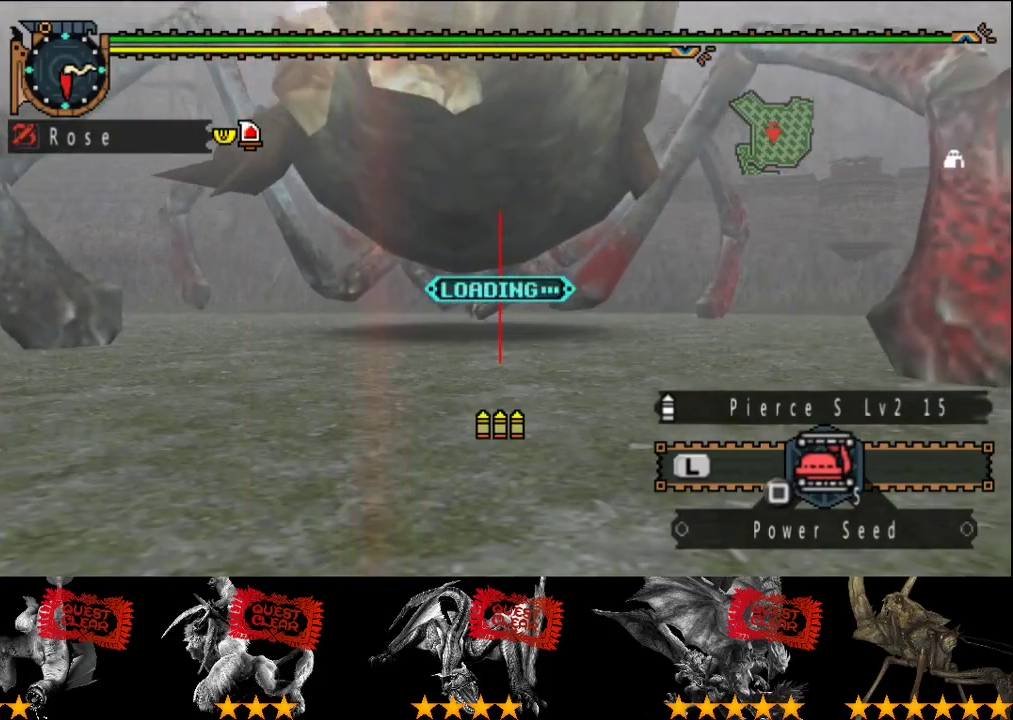
{"buttons": [], "left_stick": "up-left", "right_stick": "center", "events": [[233, "left_stick", "up-left"]]}
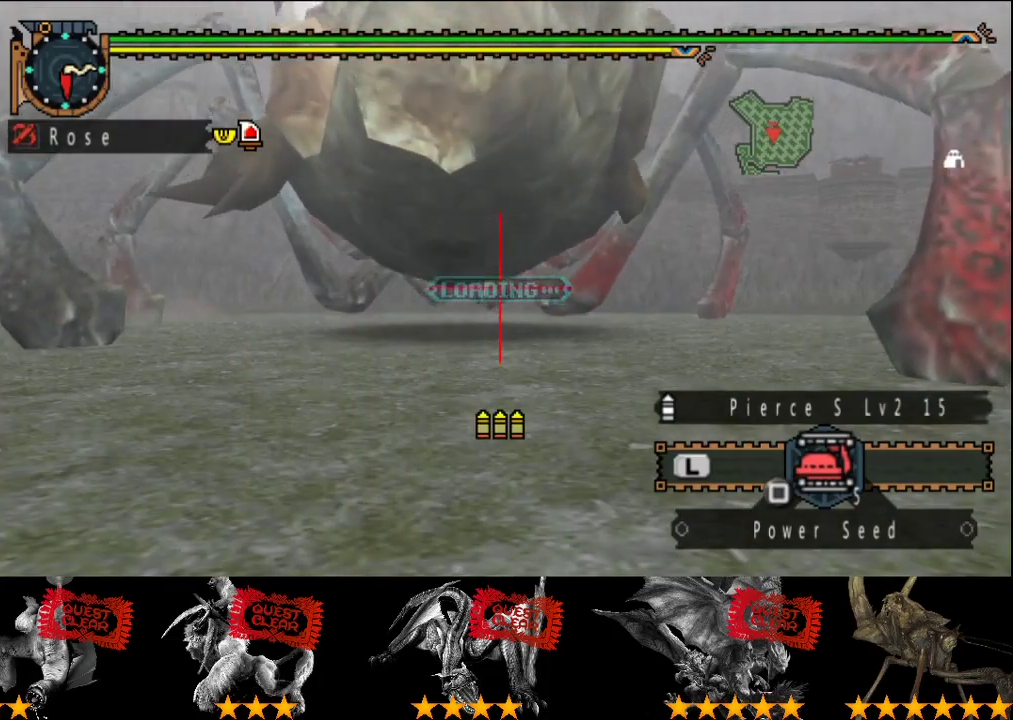
{"buttons": [], "left_stick": "left", "right_stick": "center", "events": [[33, "left_stick", "left"], [133, "left_stick", "up-left"], [400, "left_stick", "left"]]}
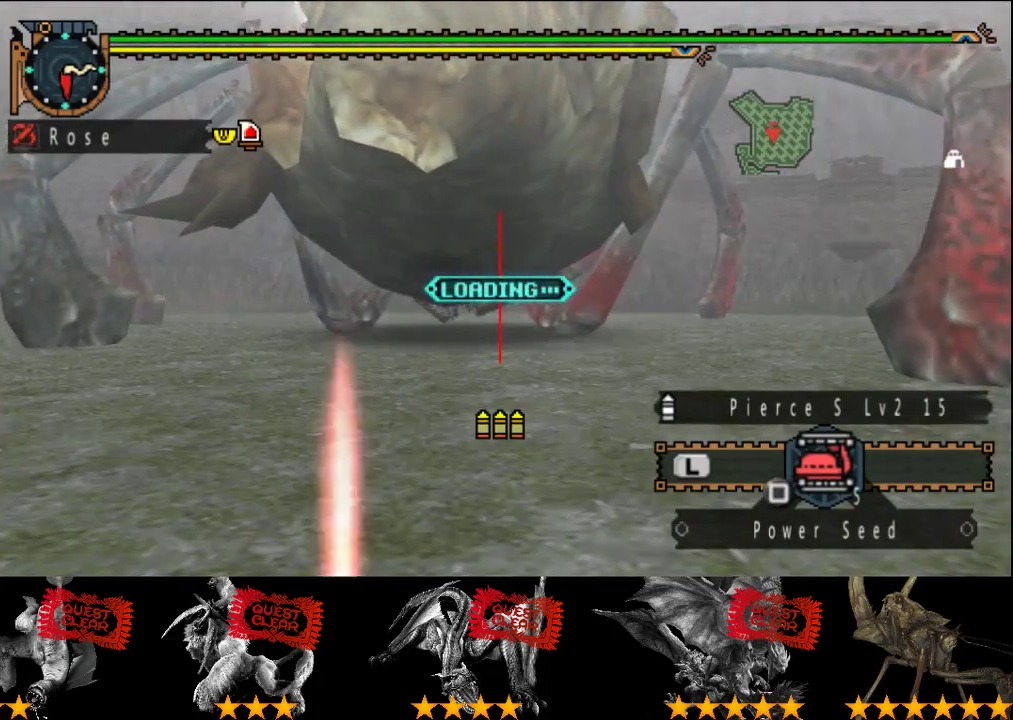
{"buttons": [], "left_stick": "up", "right_stick": "center", "events": [[67, "left_stick", "up-left"], [133, "left_stick", "up"], [217, "left_stick", "up-left"], [283, "left_stick", "left"], [383, "left_stick", "up-left"], [450, "left_stick", "up"]]}
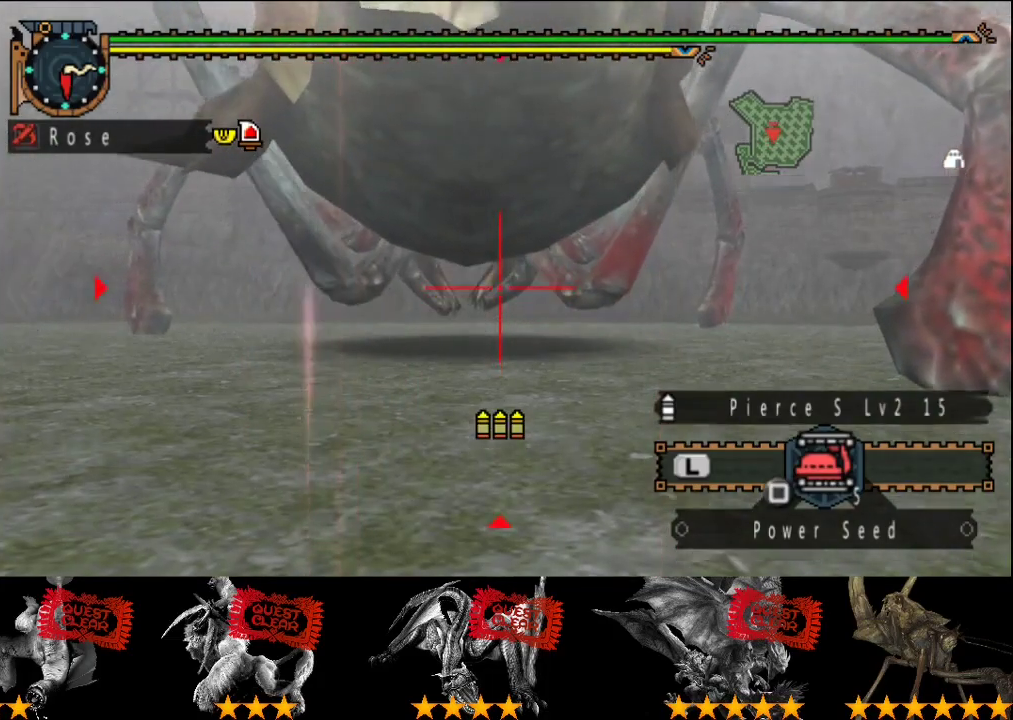
{"buttons": [], "left_stick": "center", "right_stick": "center", "events": [[117, "left_stick", "up-left"], [317, "left_stick", "up"], [383, "CIRCLE", "down"], [450, "CIRCLE", "up"], [450, "left_stick", "center"]]}
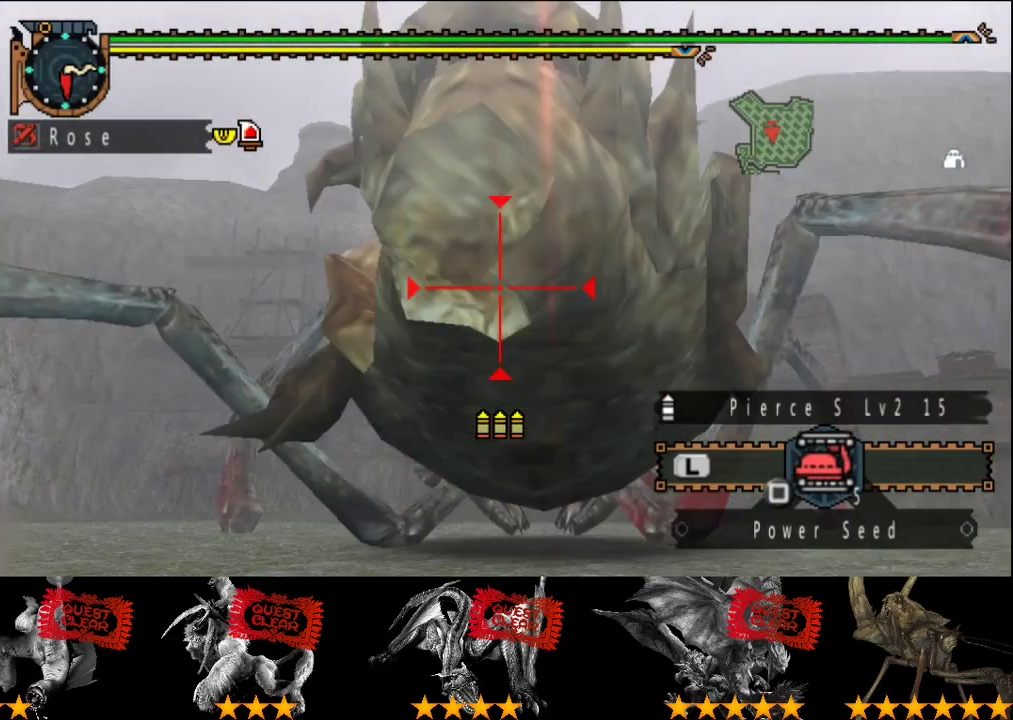
{"buttons": ["CIRCLE"], "left_stick": "center", "right_stick": "center", "events": [[17, "CIRCLE", "down"], [83, "CIRCLE", "up"], [150, "CIRCLE", "down"]]}
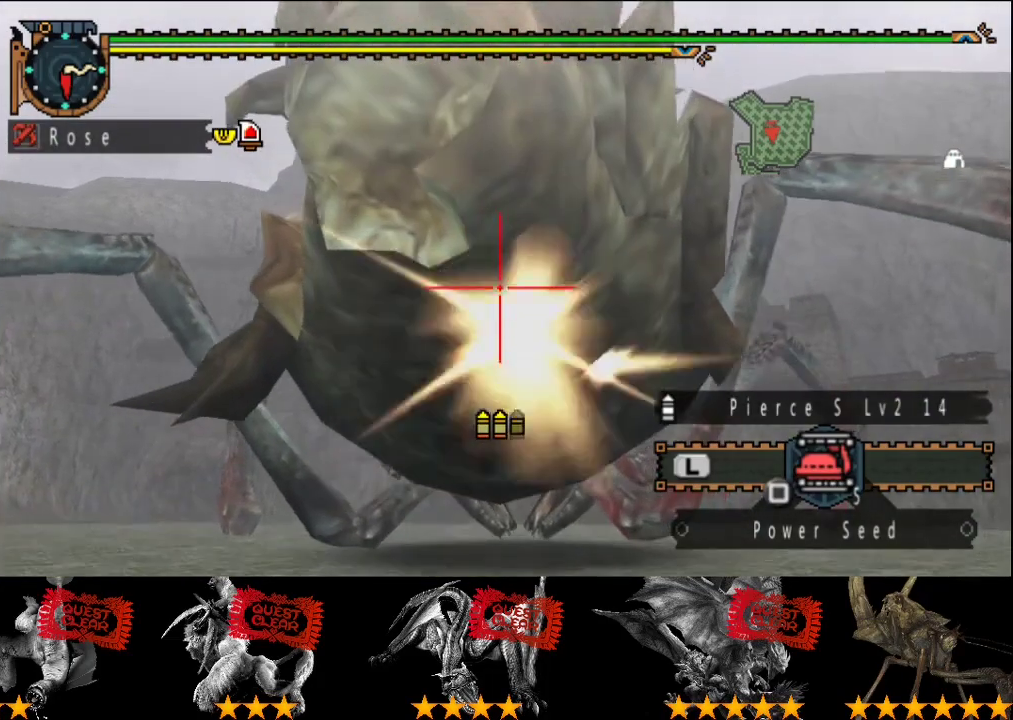
{"buttons": [], "left_stick": "center", "right_stick": "center", "events": [[83, "CIRCLE", "up"], [333, "left_stick", "down-right"], [433, "CIRCLE", "down"], [500, "CIRCLE", "up"], [500, "left_stick", "center"]]}
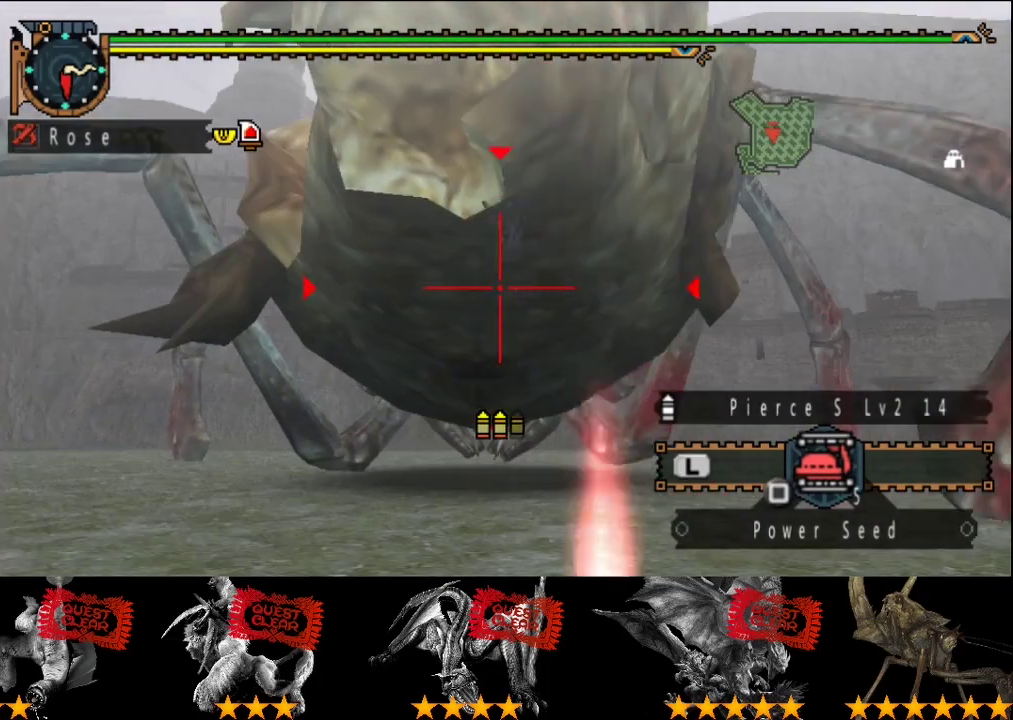
{"buttons": ["CIRCLE"], "left_stick": "center", "right_stick": "center", "events": [[67, "CIRCLE", "down"], [167, "CIRCLE", "up"], [267, "CIRCLE", "down"], [333, "CIRCLE", "up"], [400, "CIRCLE", "down"]]}
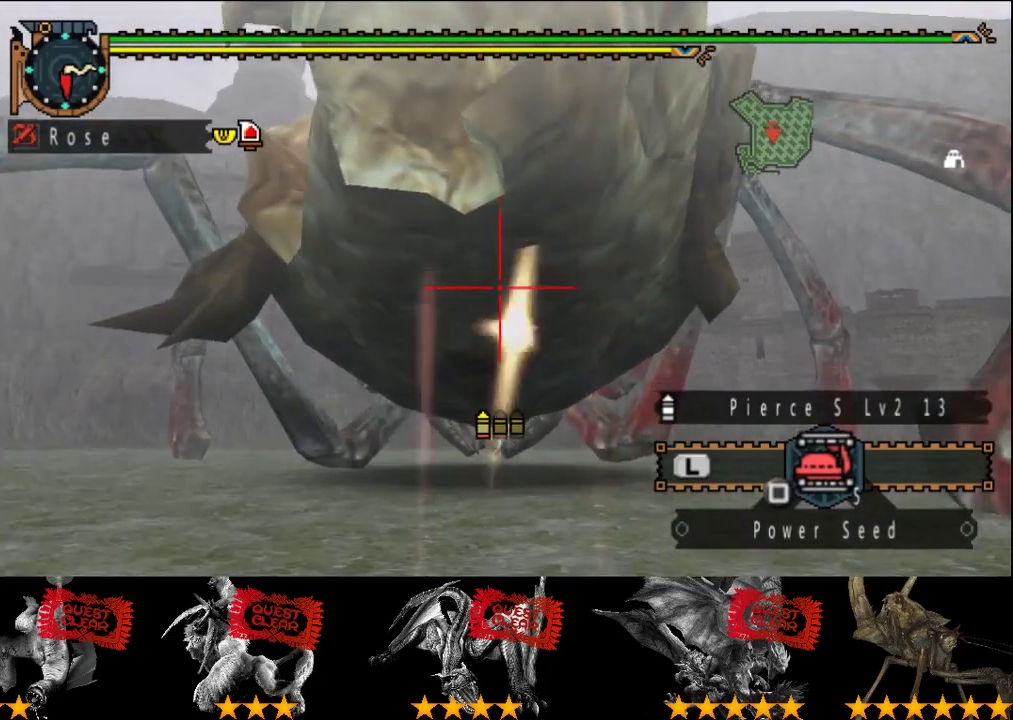
{"buttons": [], "left_stick": "up-left", "right_stick": "center", "events": [[67, "CIRCLE", "up"], [450, "left_stick", "up-left"]]}
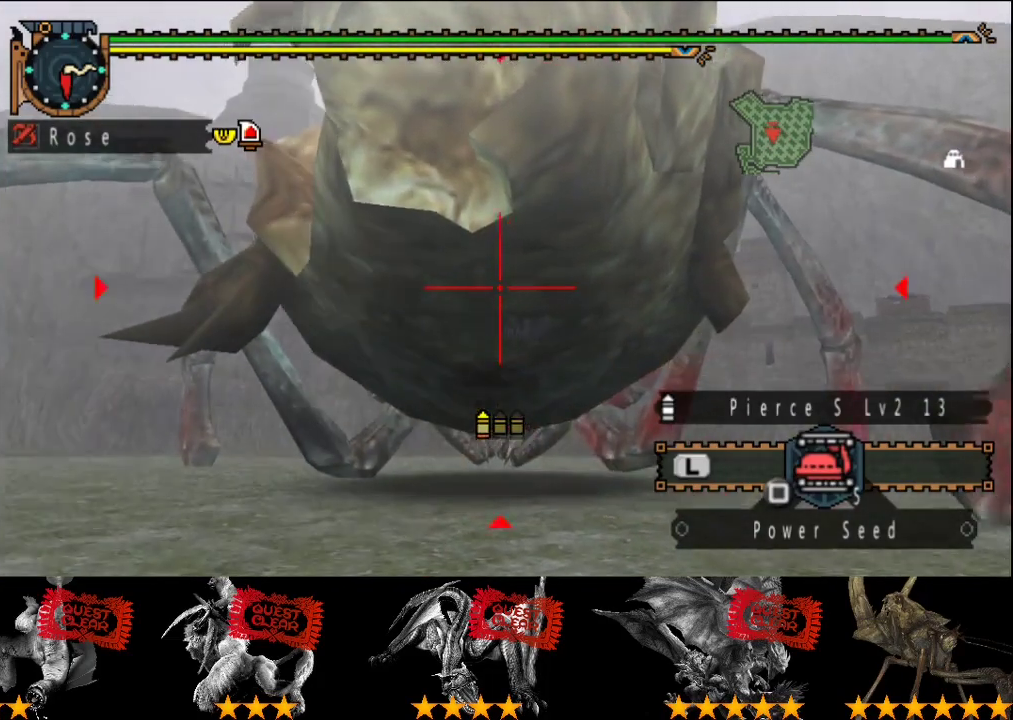
{"buttons": ["TRIANGLE"], "left_stick": "center", "right_stick": "center", "events": [[17, "CIRCLE", "down"], [17, "left_stick", "center"], [183, "CIRCLE", "up"], [317, "TRIANGLE", "down"], [383, "TRIANGLE", "up"], [450, "TRIANGLE", "down"]]}
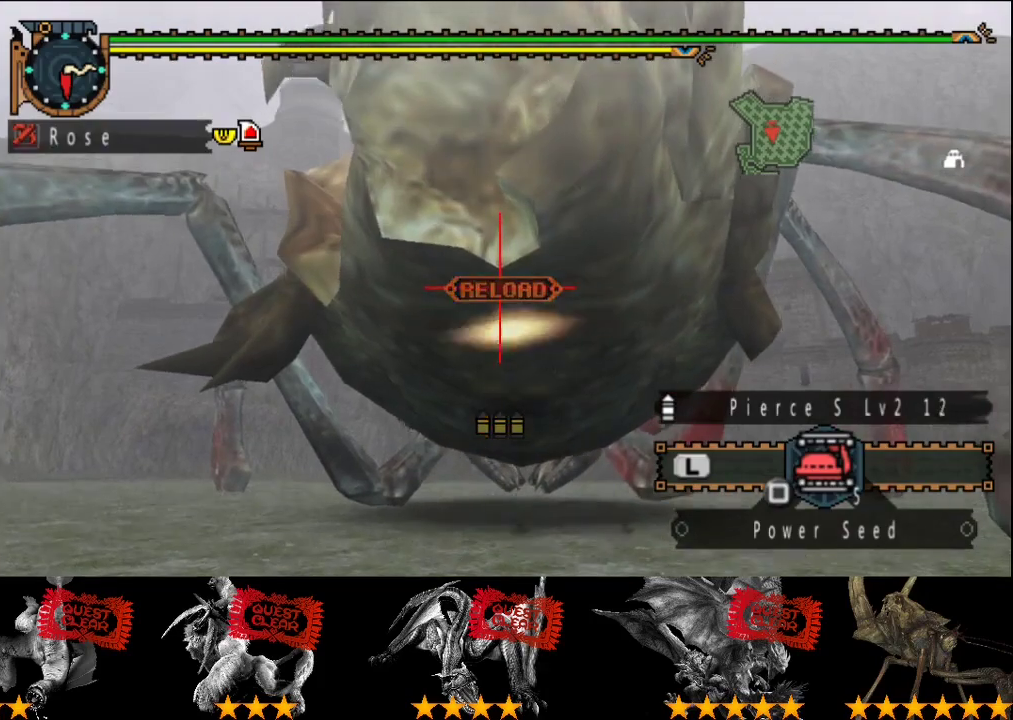
{"buttons": ["TRIANGLE"], "left_stick": "center", "right_stick": "center", "events": [[17, "TRIANGLE", "up"], [83, "TRIANGLE", "down"], [283, "TRIANGLE", "up"], [350, "TRIANGLE", "down"]]}
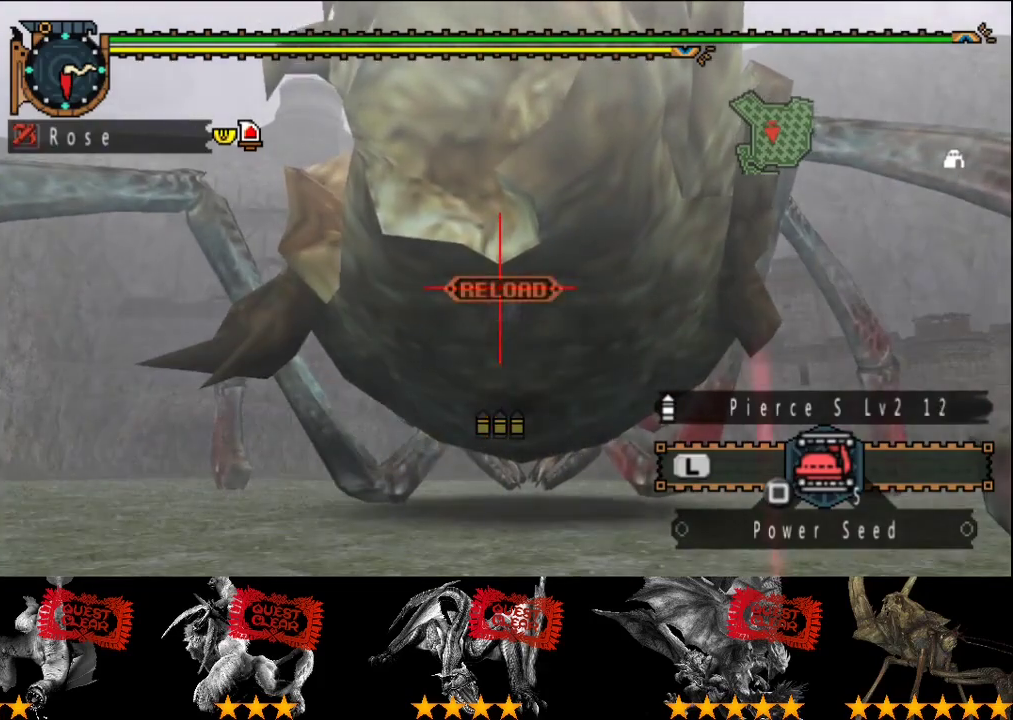
{"buttons": ["CIRCLE"], "left_stick": "center", "right_stick": "center", "events": [[167, "TRIANGLE", "up"], [367, "CIRCLE", "down"]]}
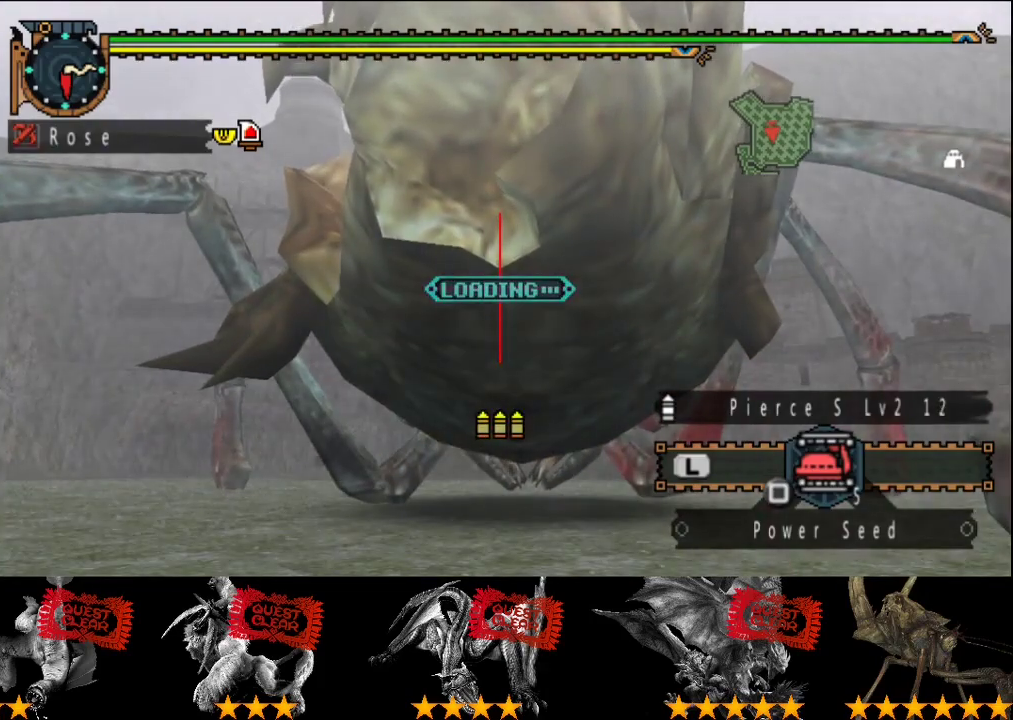
{"buttons": [], "left_stick": "center", "right_stick": "center", "events": [[233, "CIRCLE", "up"], [300, "CIRCLE", "down"], [367, "CIRCLE", "up"], [433, "CIRCLE", "down"], [500, "CIRCLE", "up"]]}
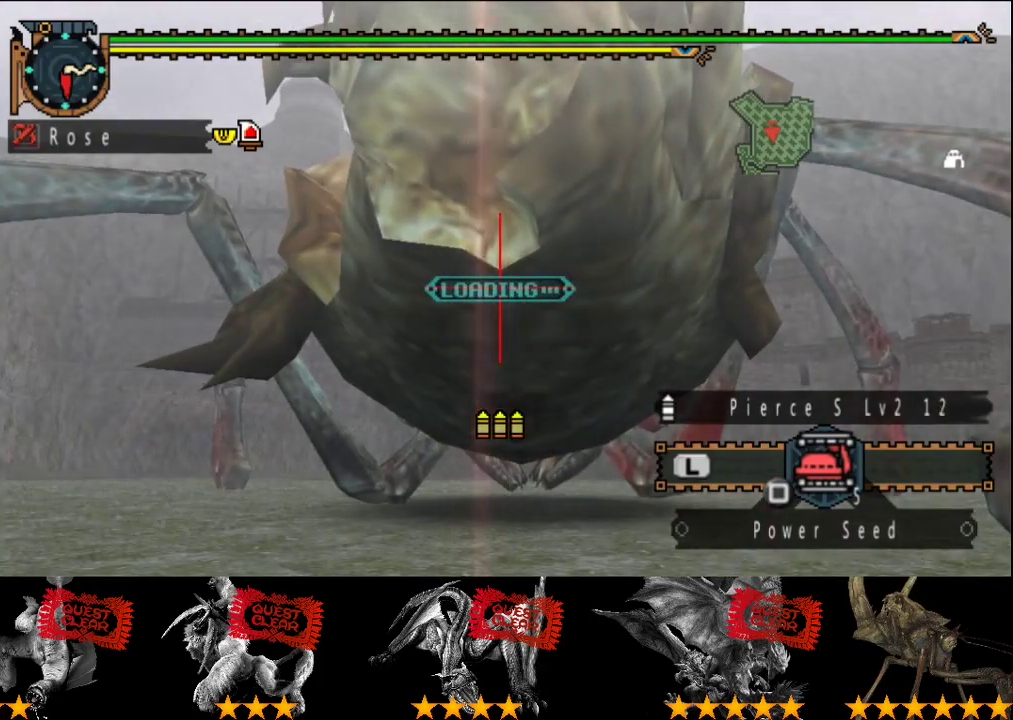
{"buttons": ["CIRCLE"], "left_stick": "center", "right_stick": "center", "events": [[67, "CIRCLE", "down"], [133, "CIRCLE", "up"], [183, "CIRCLE", "down"], [283, "CIRCLE", "up"], [450, "CIRCLE", "down"]]}
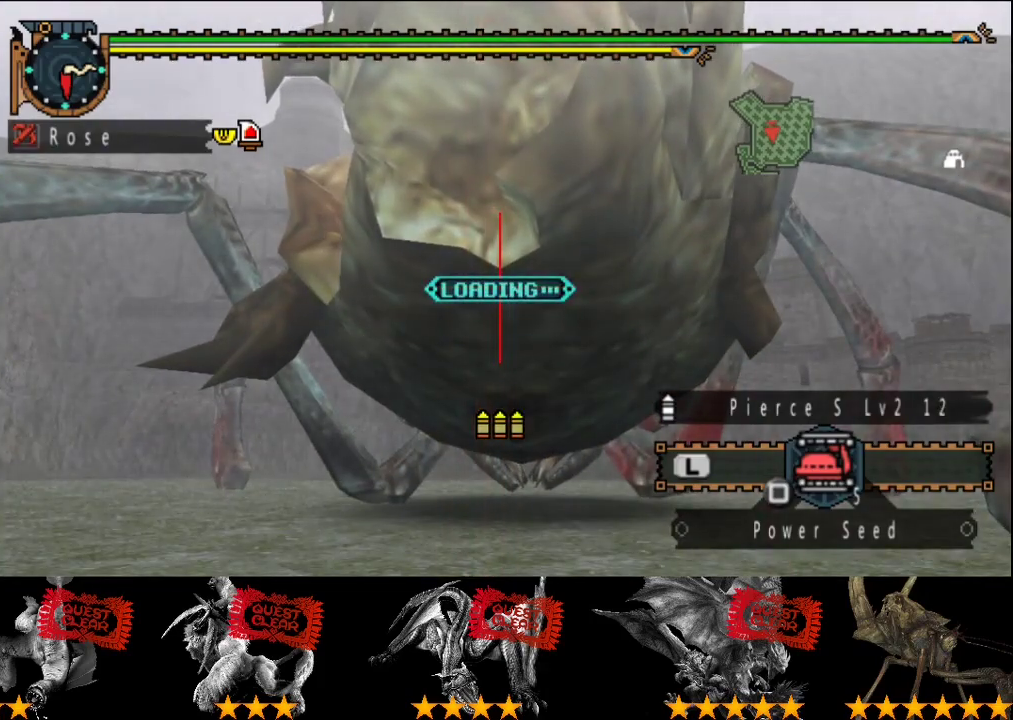
{"buttons": [], "left_stick": "center", "right_stick": "center", "events": [[183, "CIRCLE", "up"], [250, "CIRCLE", "down"], [317, "CIRCLE", "up"], [383, "CIRCLE", "down"], [450, "CIRCLE", "up"]]}
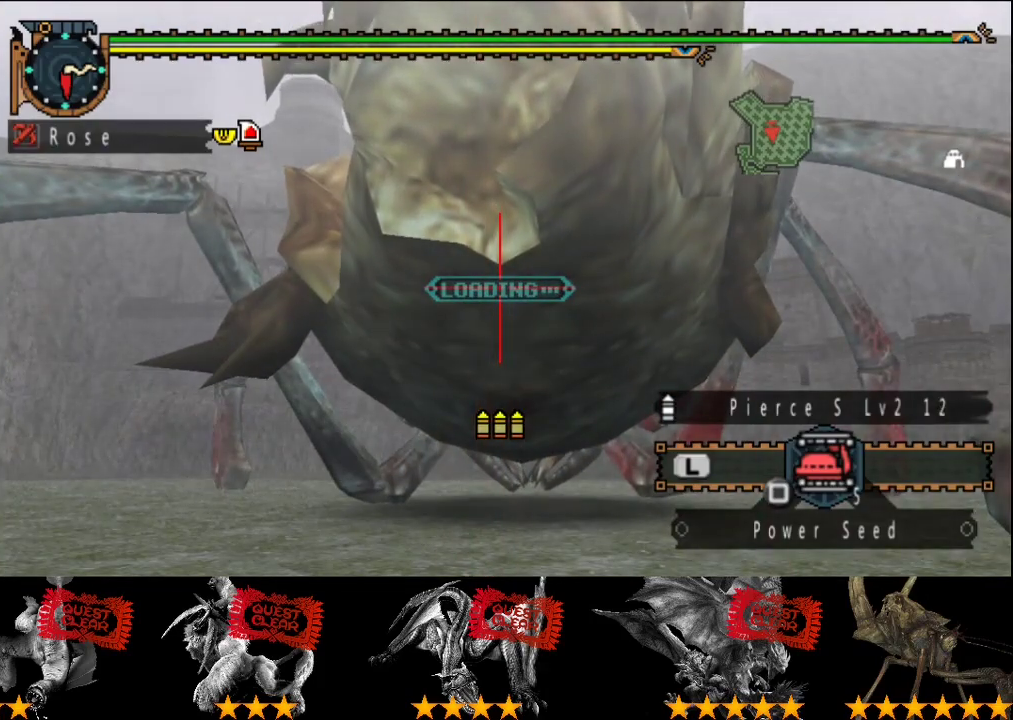
{"buttons": ["CIRCLE"], "left_stick": "center", "right_stick": "center", "events": [[17, "CIRCLE", "down"], [350, "CIRCLE", "up"], [417, "CIRCLE", "down"]]}
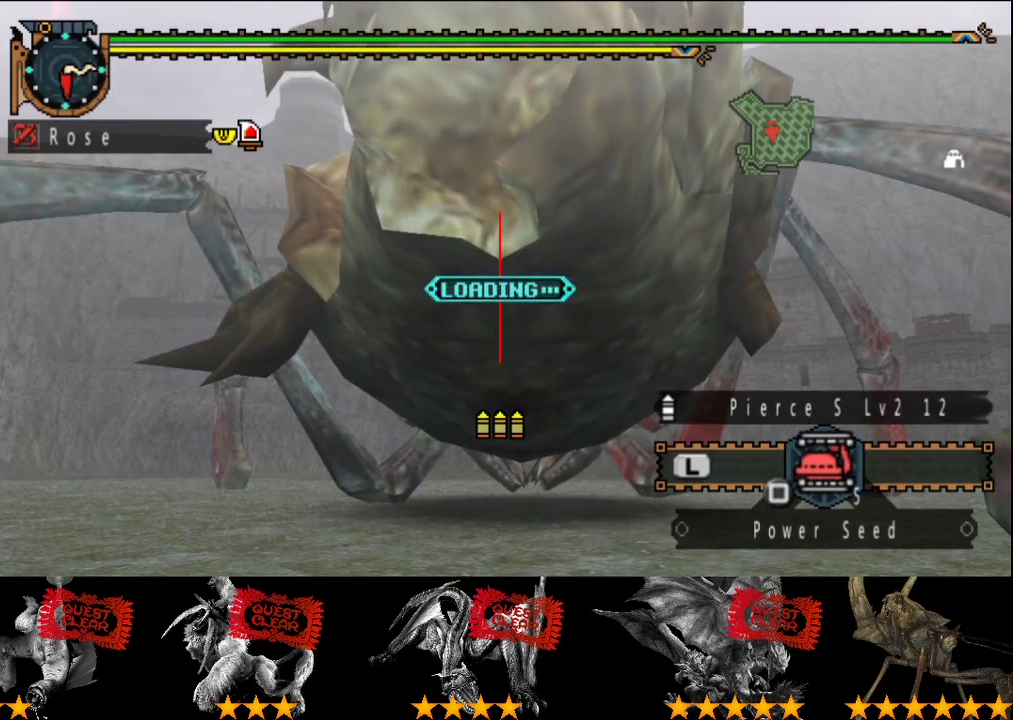
{"buttons": ["CIRCLE"], "left_stick": "center", "right_stick": "center", "events": [[117, "CIRCLE", "up"], [183, "CIRCLE", "down"], [383, "CIRCLE", "up"], [433, "CIRCLE", "down"]]}
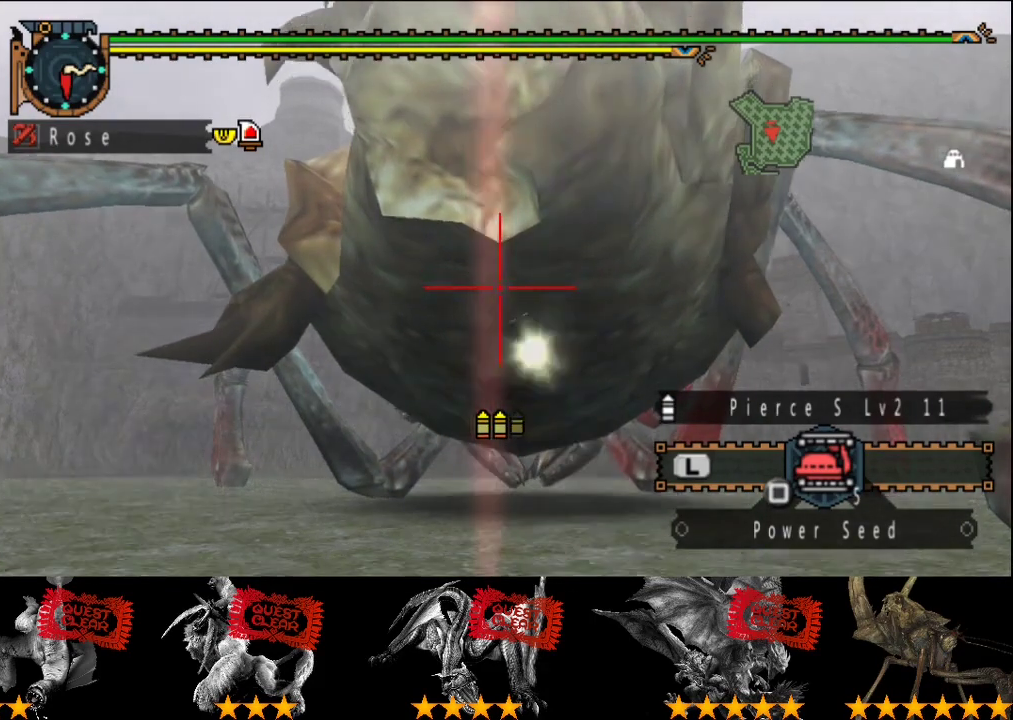
{"buttons": ["CIRCLE"], "left_stick": "center", "right_stick": "center", "events": [[17, "CIRCLE", "up"], [83, "CIRCLE", "down"], [150, "CIRCLE", "up"], [217, "CIRCLE", "down"], [267, "CIRCLE", "up"], [333, "CIRCLE", "down"], [400, "CIRCLE", "up"], [467, "CIRCLE", "down"]]}
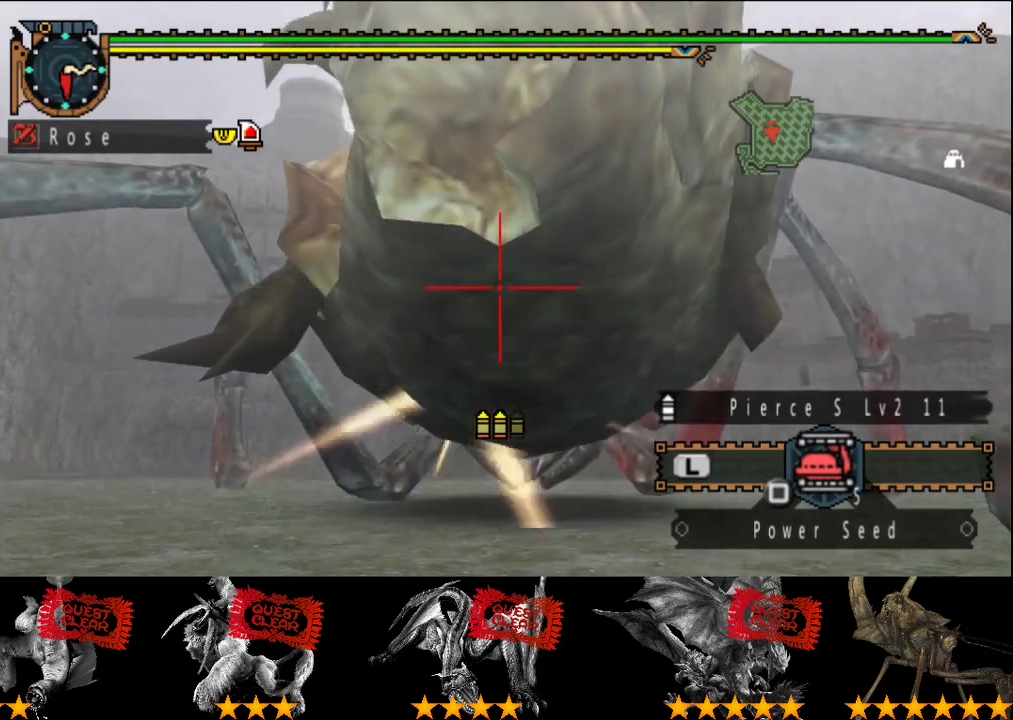
{"buttons": ["CIRCLE"], "left_stick": "center", "right_stick": "center", "events": [[33, "CIRCLE", "up"], [100, "CIRCLE", "down"], [167, "CIRCLE", "up"], [267, "CIRCLE", "down"]]}
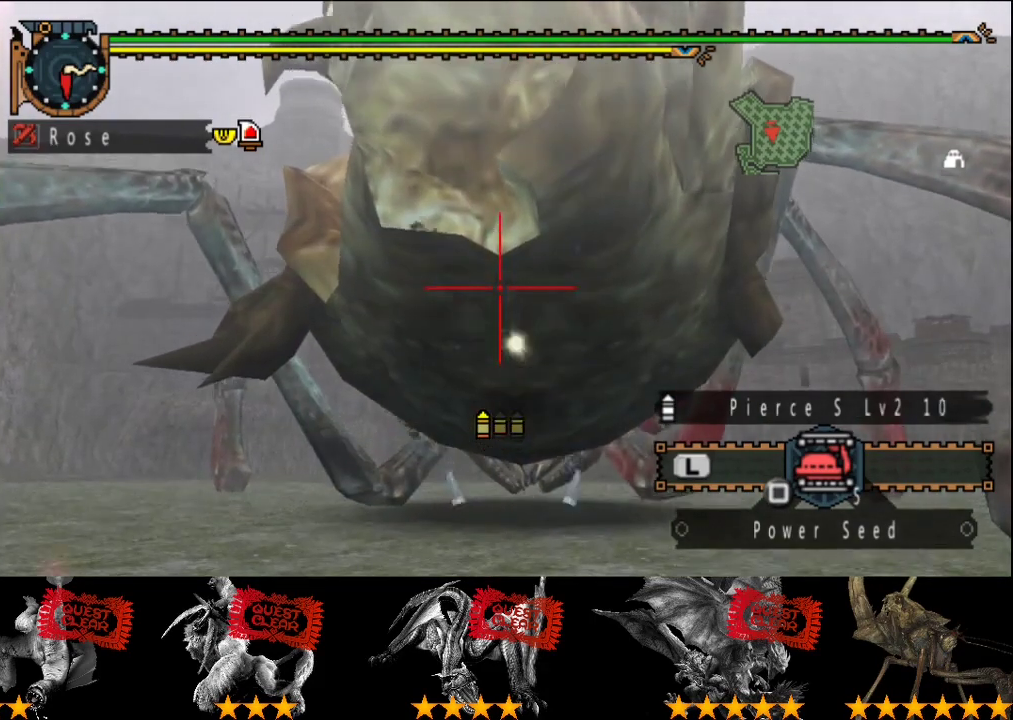
{"buttons": ["CIRCLE"], "left_stick": "center", "right_stick": "center", "events": [[250, "CIRCLE", "up"], [317, "CIRCLE", "down"], [383, "CIRCLE", "up"], [450, "CIRCLE", "down"]]}